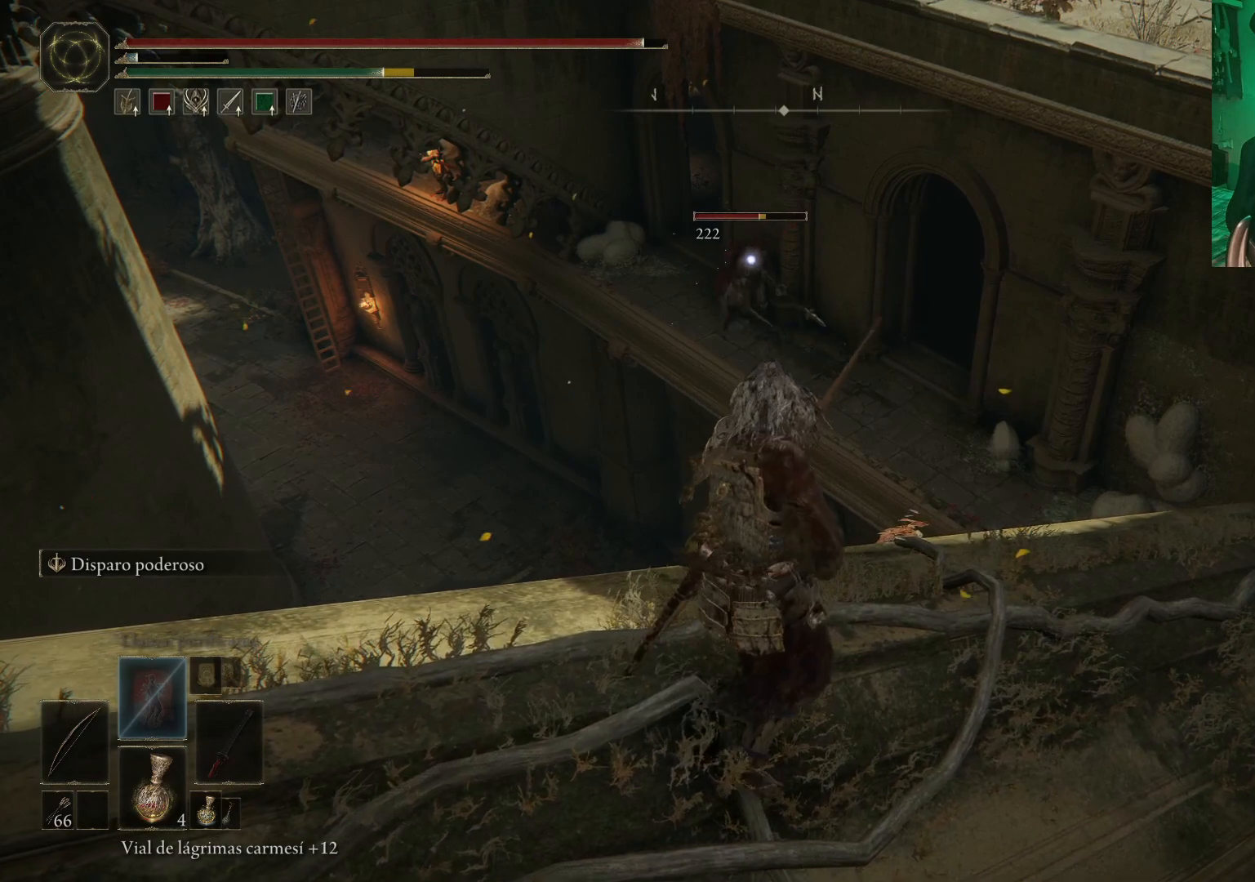
Gameplay with a controller (Xbox layout); each line is a JSON object with the inputs held at the frame after it. "events" lists button and stick changes between this image and that frame as [ms after this image, input, new state], when the widget could be followed in between.
{"buttons": [], "left_stick": "right", "right_stick": "center", "events": [[300, "R1", "up"], [383, "left_stick", "right"]]}
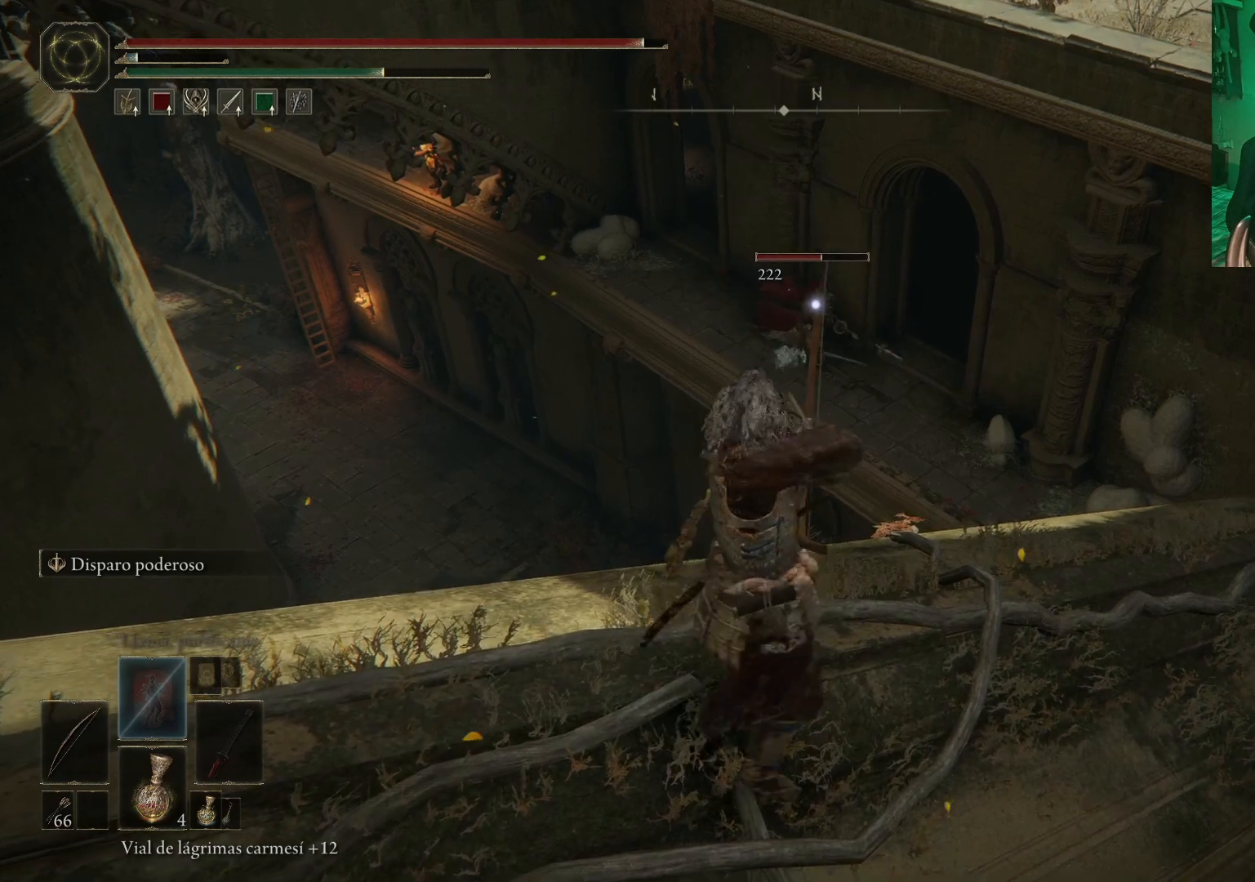
{"buttons": [], "left_stick": "up-right", "right_stick": "center", "events": [[183, "left_stick", "up-right"]]}
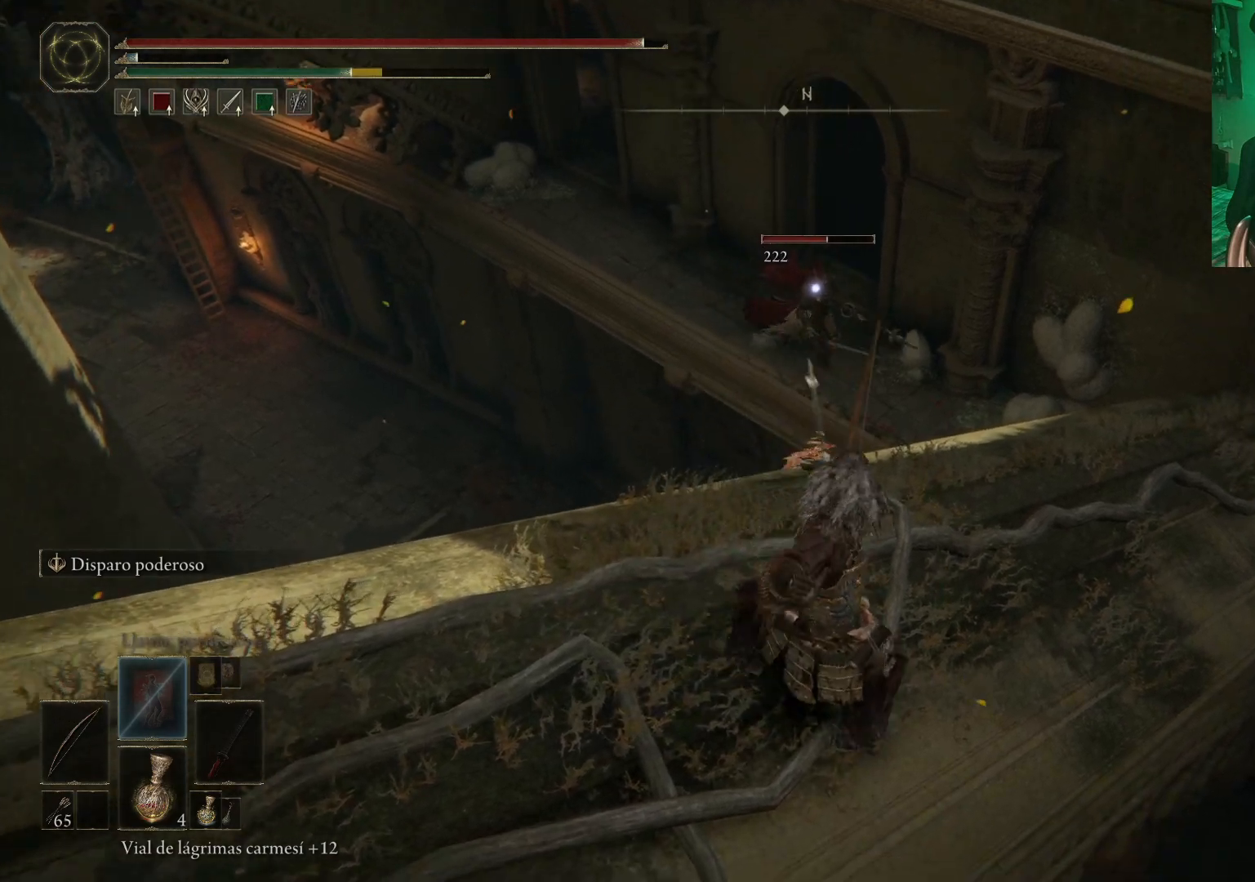
{"buttons": ["R1"], "left_stick": "up-right", "right_stick": "center", "events": [[467, "R1", "down"]]}
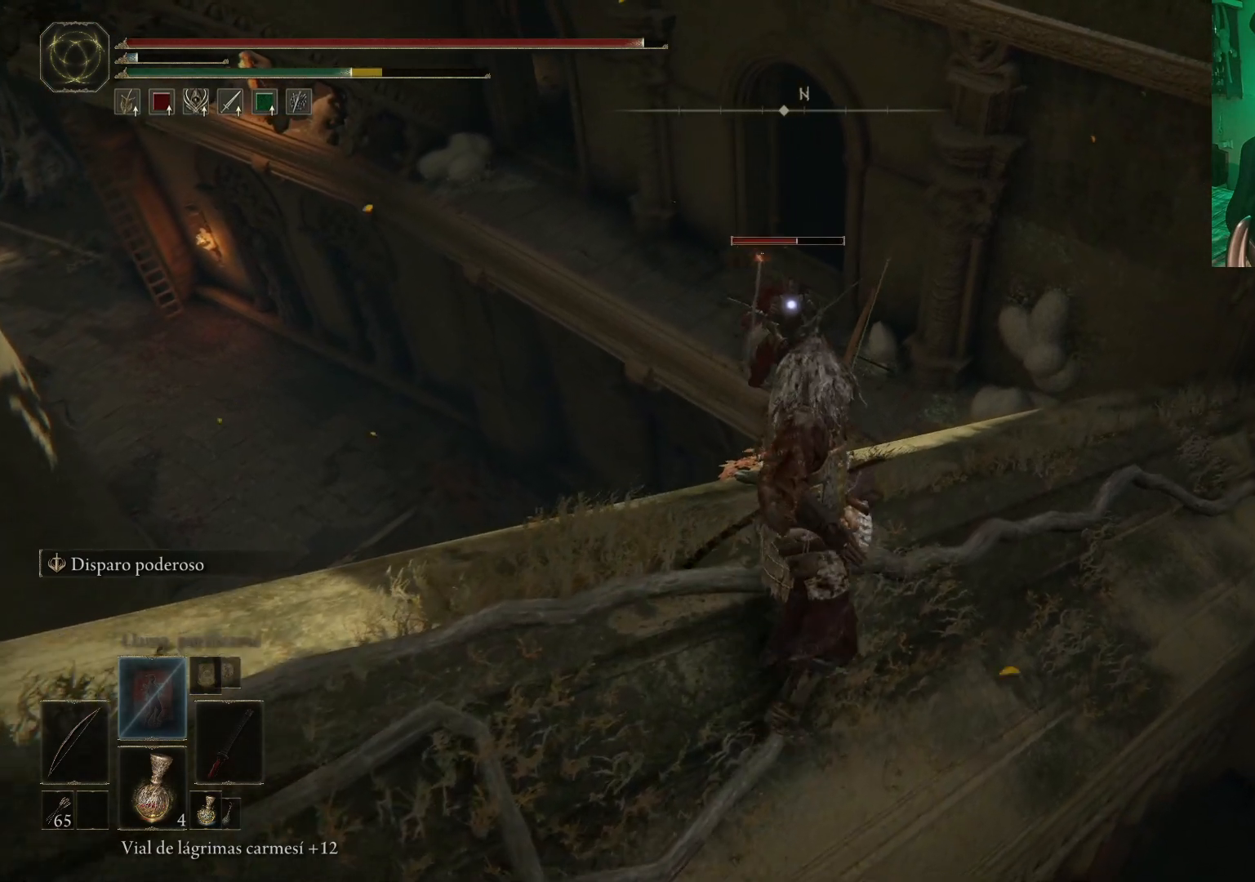
{"buttons": ["R1"], "left_stick": "up", "right_stick": "center", "events": [[67, "left_stick", "center"], [500, "left_stick", "up"]]}
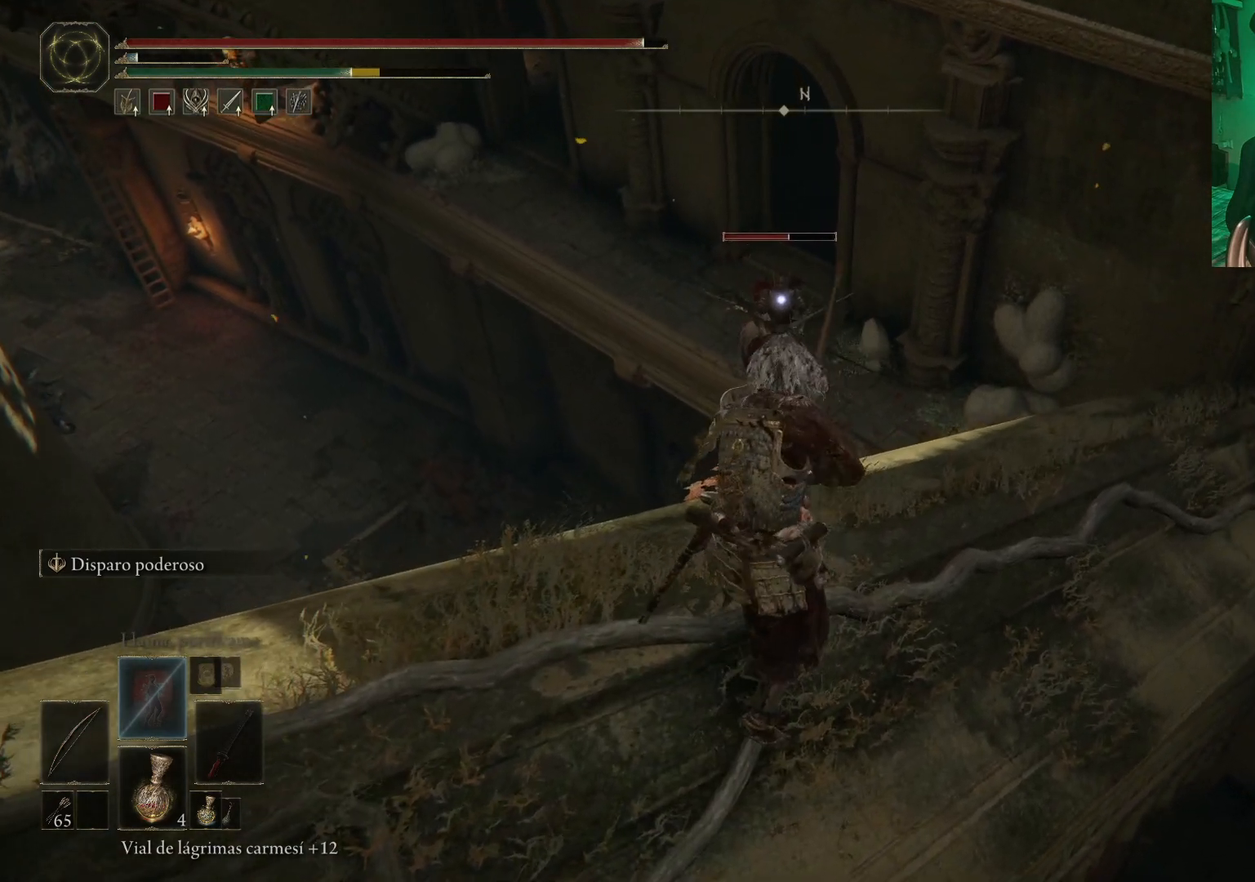
{"buttons": [], "left_stick": "center", "right_stick": "center", "events": [[150, "left_stick", "center"], [233, "R1", "up"]]}
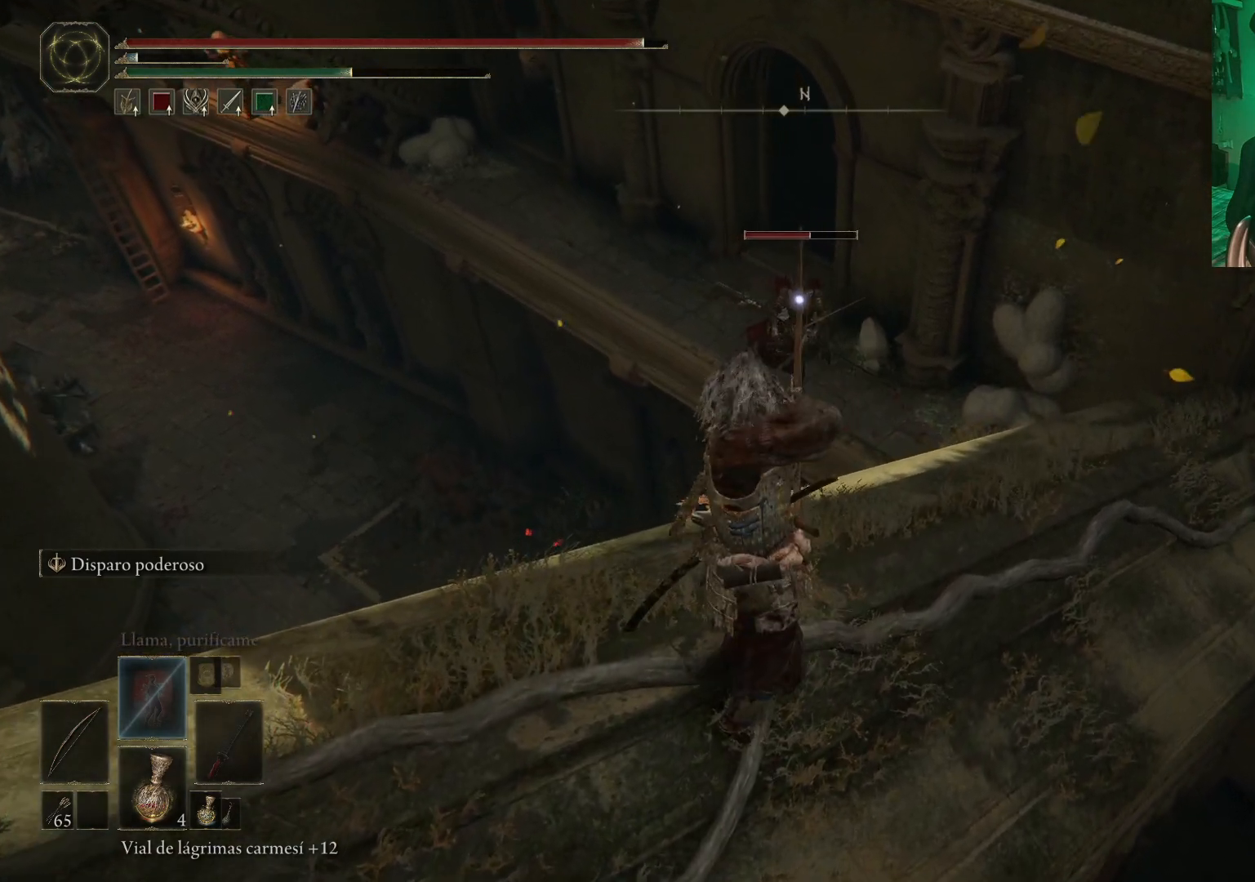
{"buttons": [], "left_stick": "center", "right_stick": "center", "events": []}
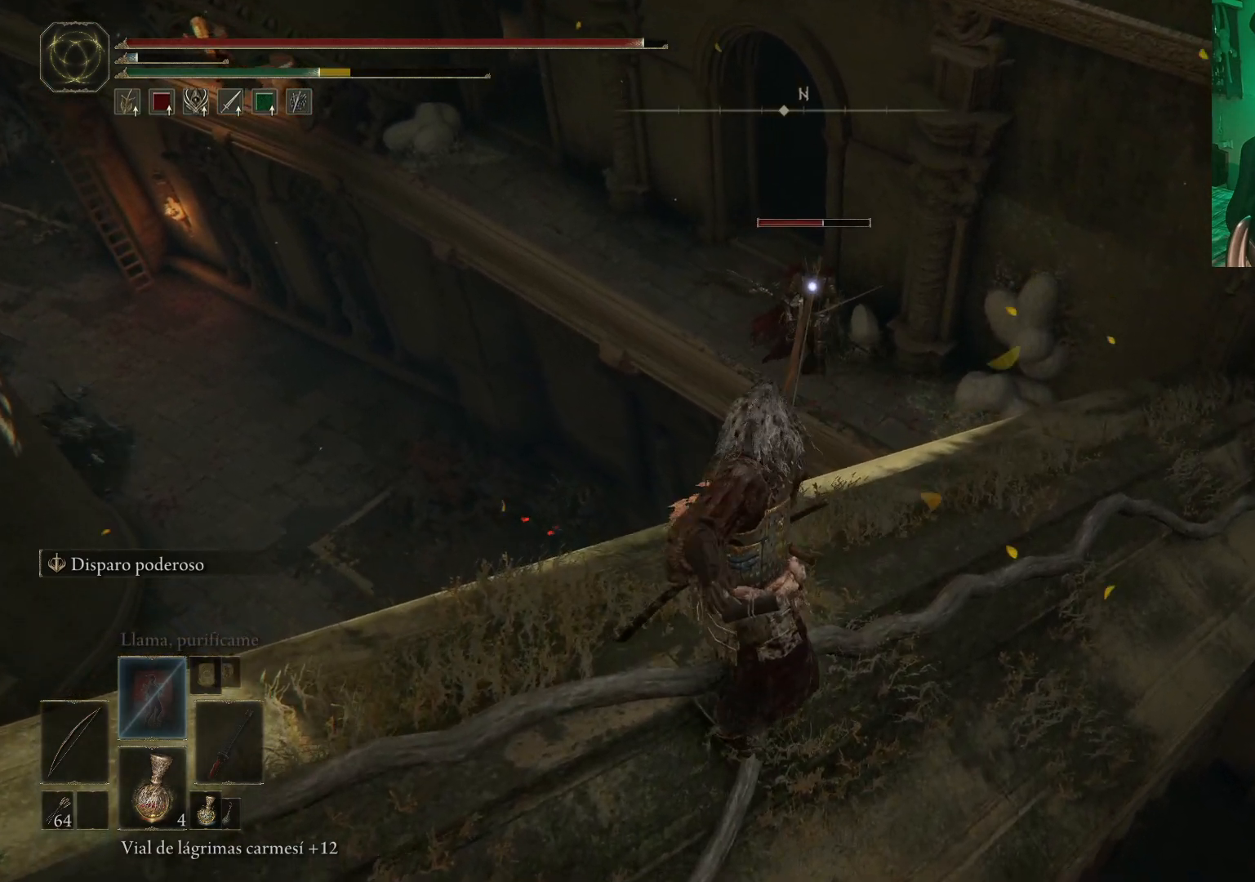
{"buttons": [], "left_stick": "center", "right_stick": "center", "events": []}
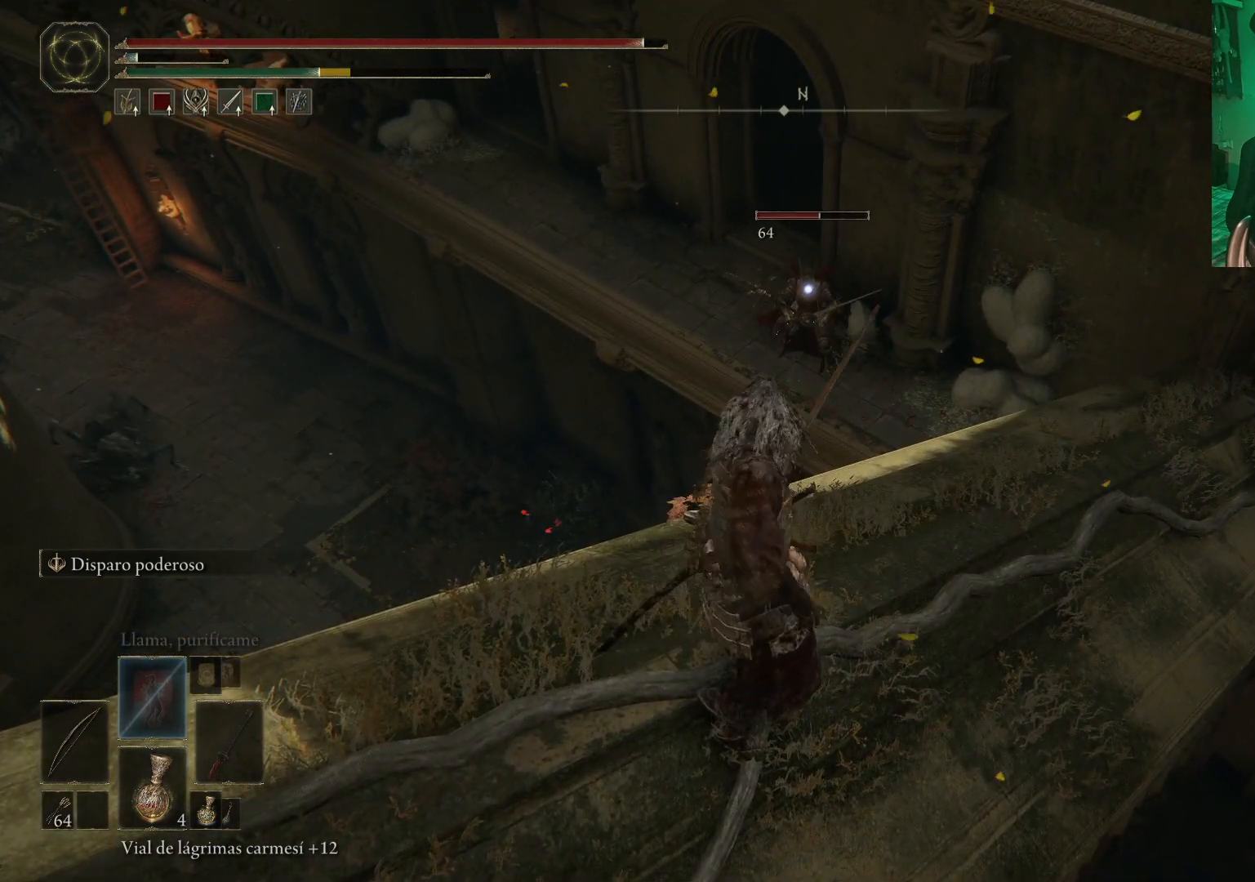
{"buttons": [], "left_stick": "center", "right_stick": "center", "events": []}
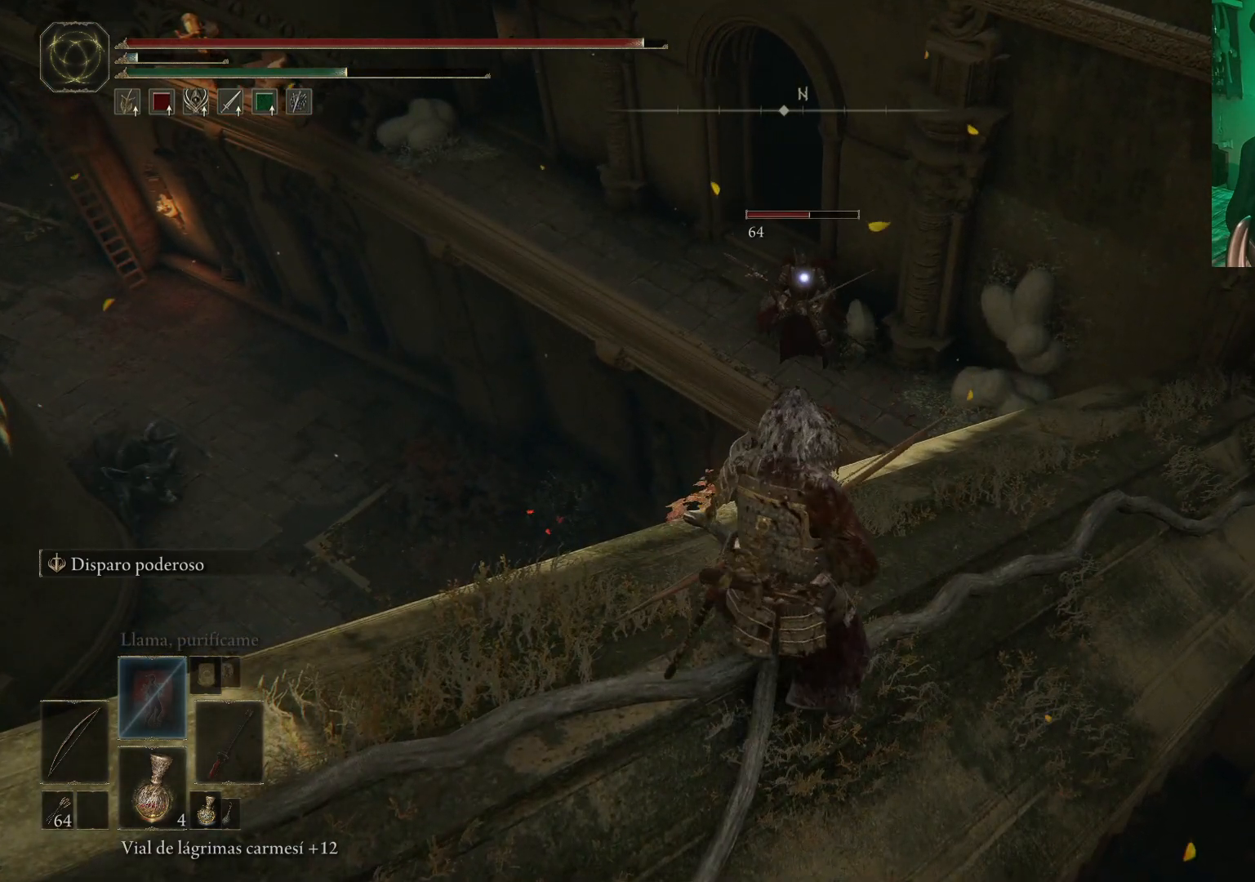
{"buttons": ["L2"], "left_stick": "center", "right_stick": "center", "events": [[167, "L2", "down"]]}
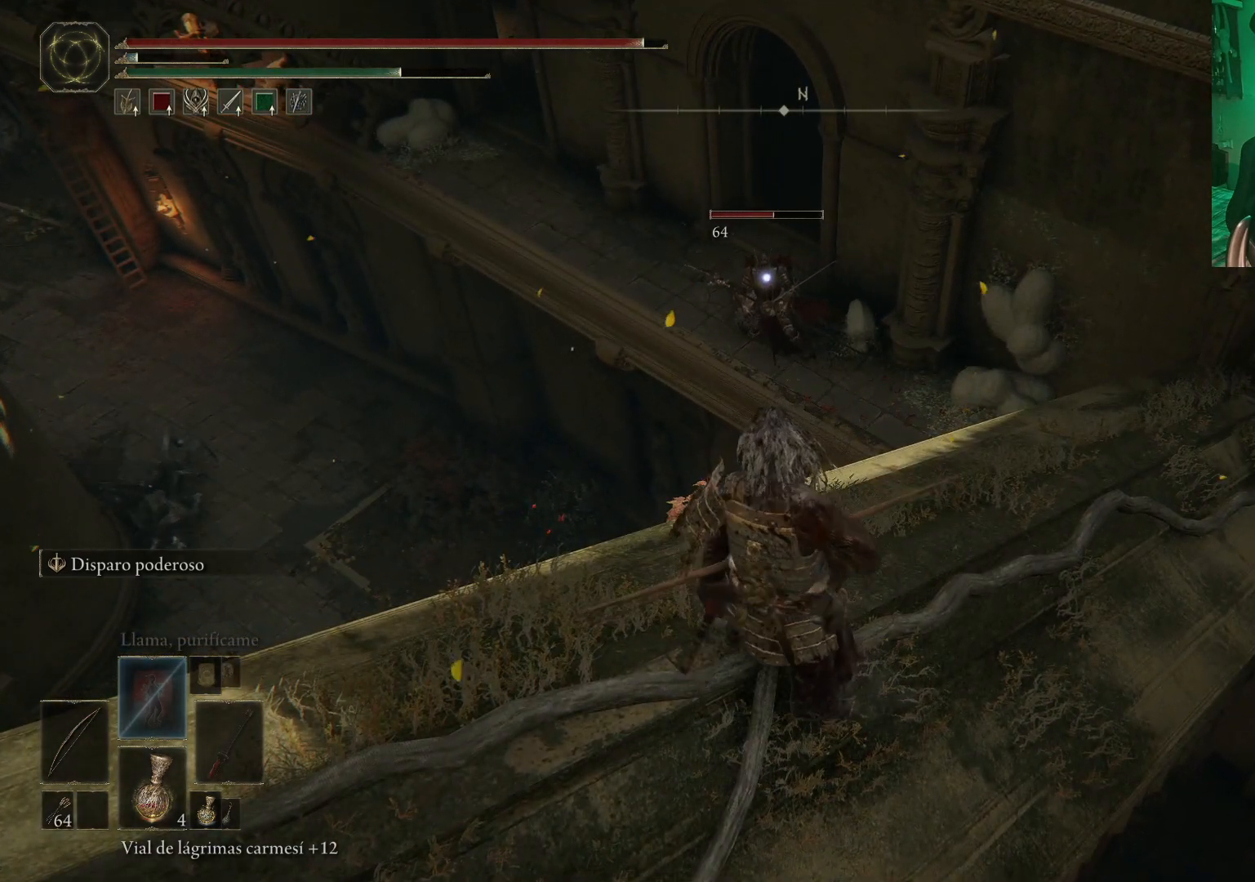
{"buttons": ["L2", "R1"], "left_stick": "center", "right_stick": "center", "events": [[33, "R1", "down"]]}
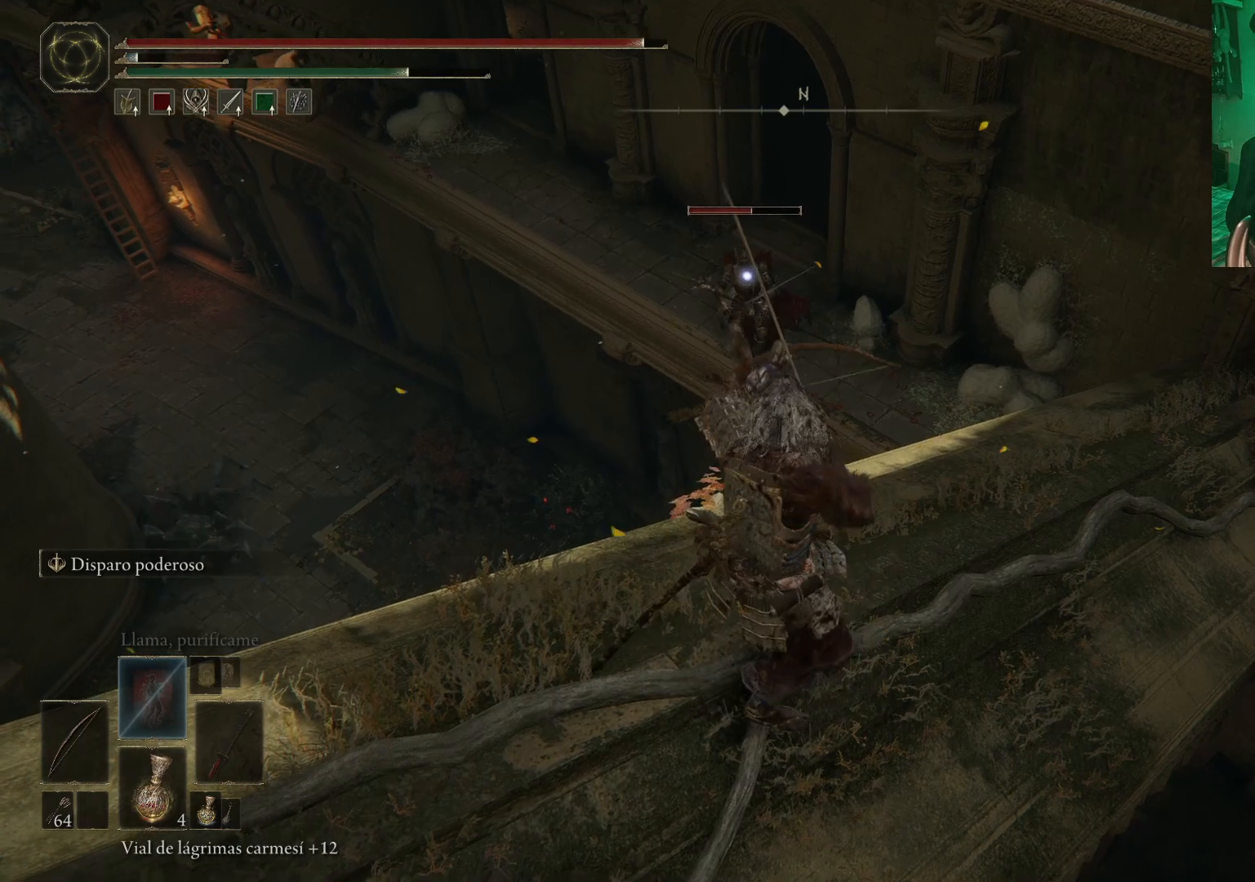
{"buttons": ["L2", "R1"], "left_stick": "center", "right_stick": "center", "events": []}
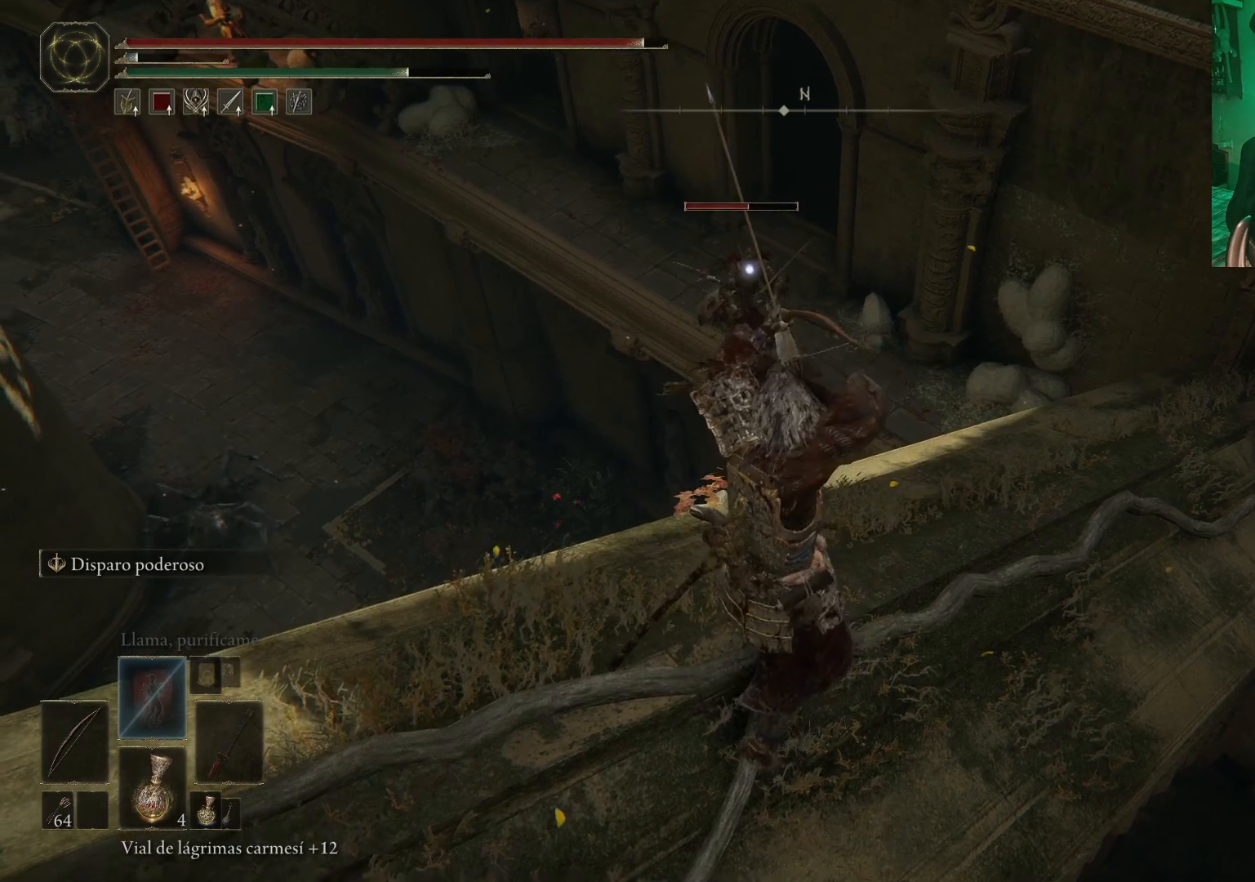
{"buttons": ["L2", "R1"], "left_stick": "center", "right_stick": "center", "events": []}
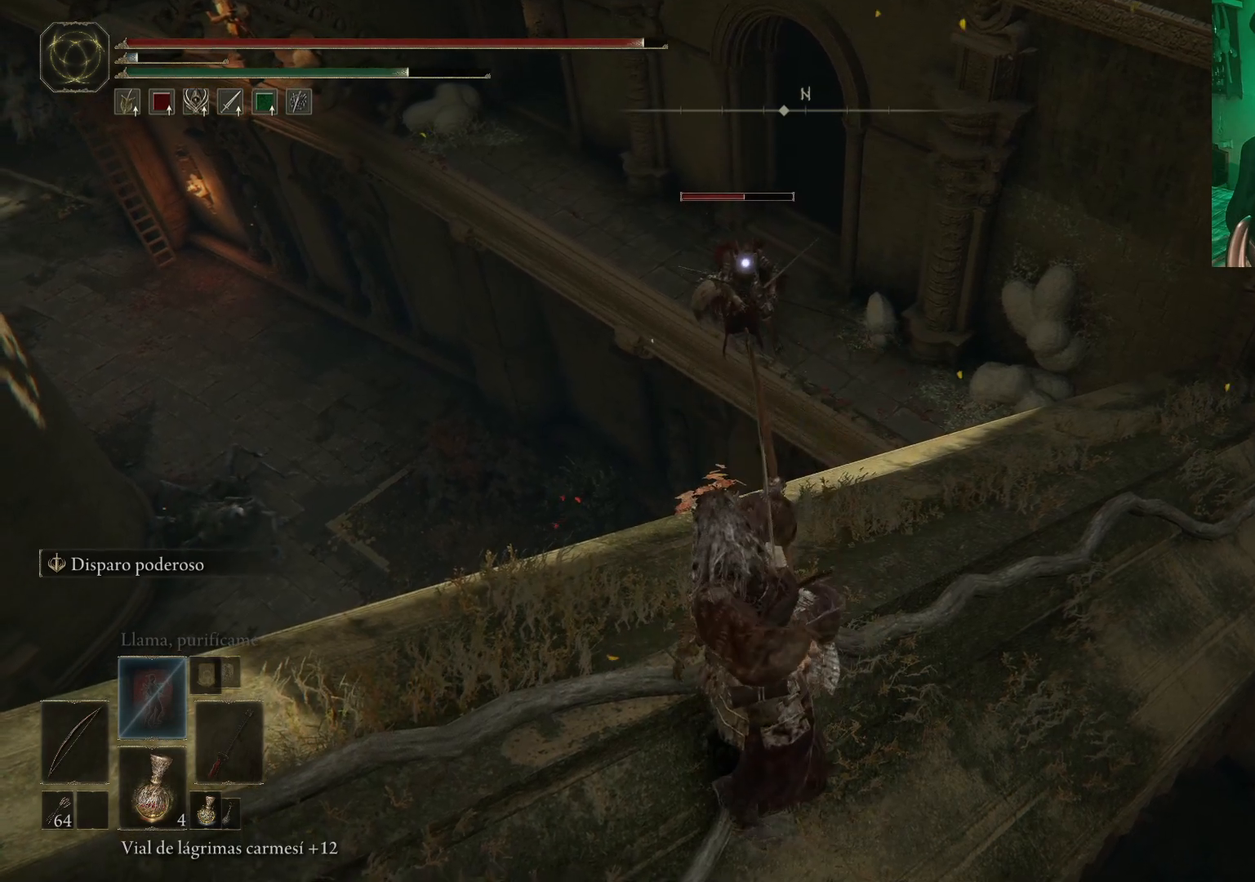
{"buttons": ["L2", "R1"], "left_stick": "center", "right_stick": "center", "events": []}
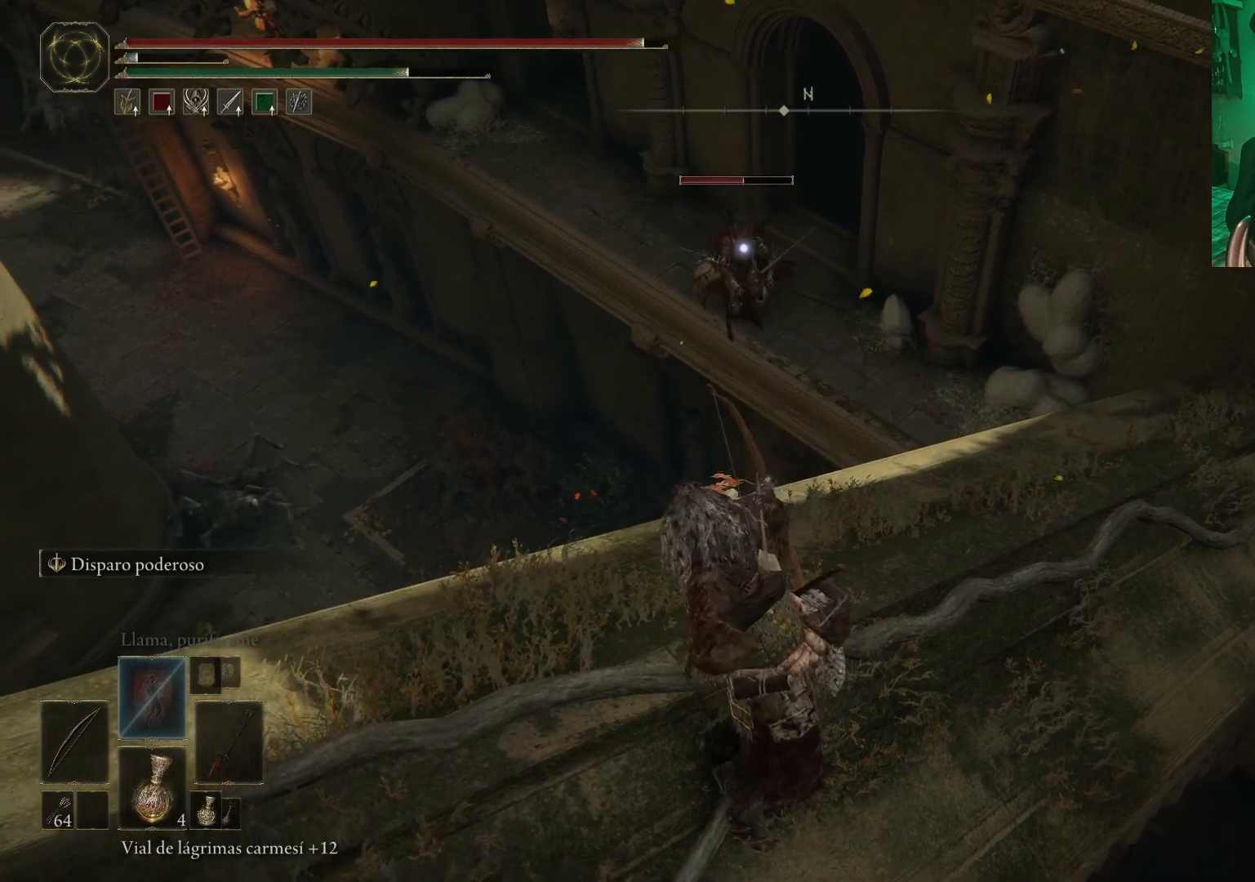
{"buttons": [], "left_stick": "center", "right_stick": "center", "events": [[33, "L2", "up"], [117, "R1", "up"]]}
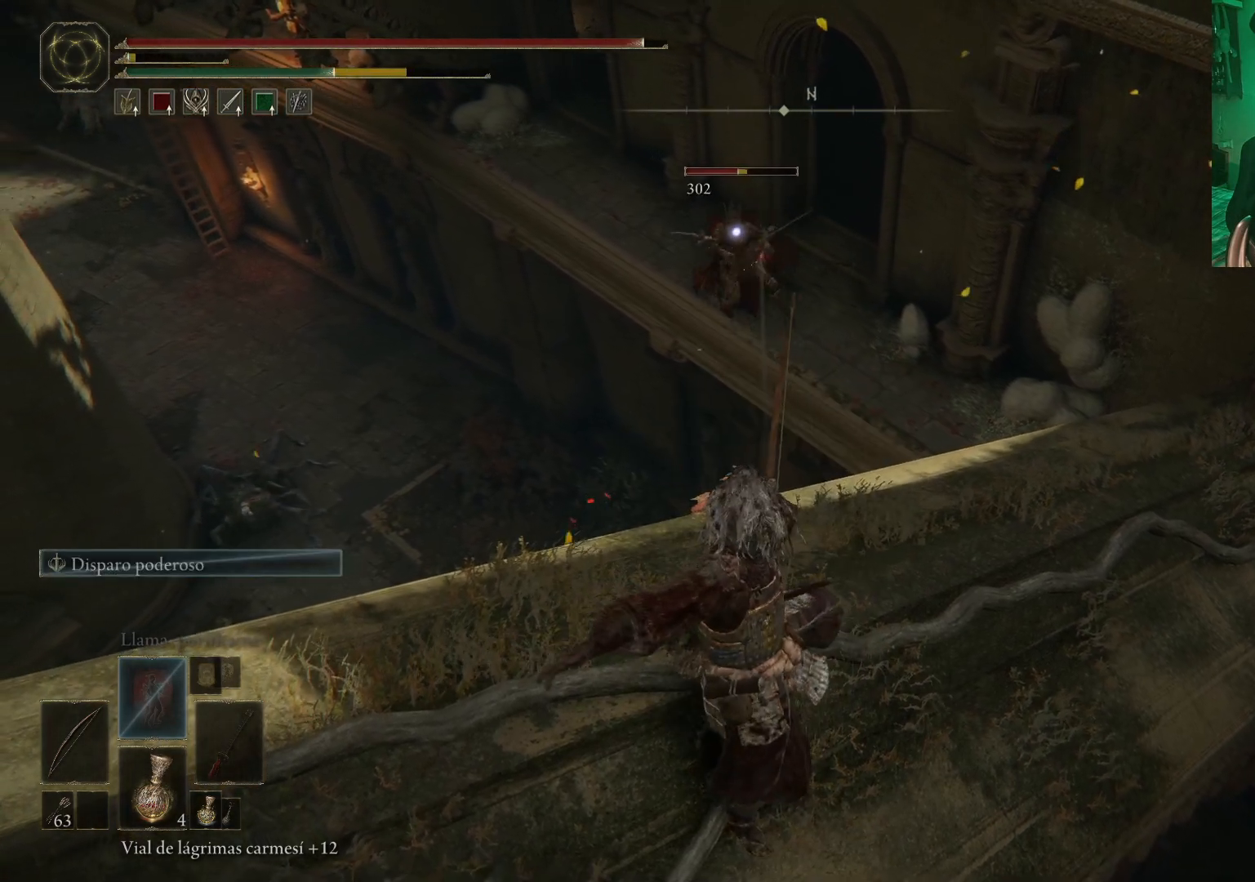
{"buttons": ["R1"], "left_stick": "center", "right_stick": "center", "events": [[367, "R1", "down"]]}
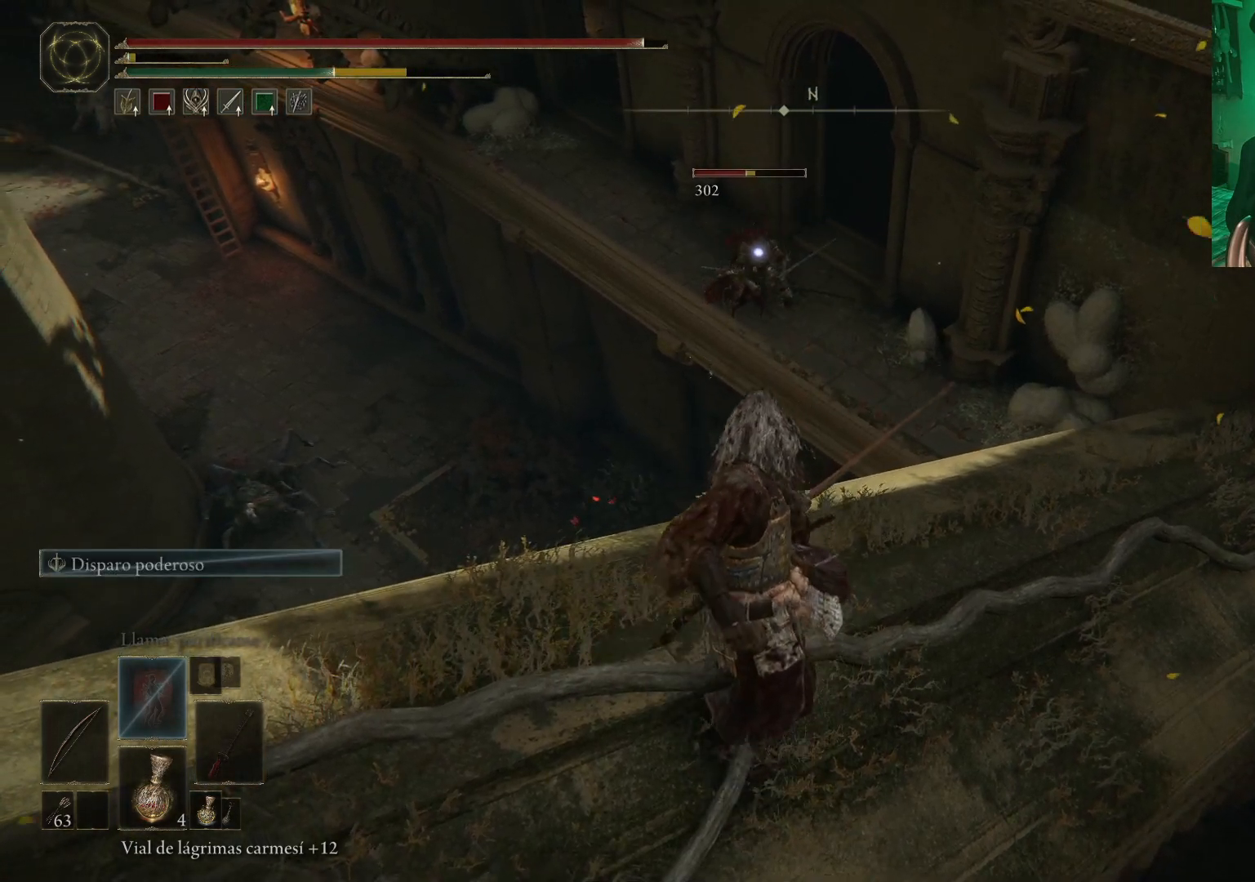
{"buttons": [], "left_stick": "center", "right_stick": "center", "events": [[83, "left_stick", "up"], [133, "left_stick", "up-right"], [383, "left_stick", "center"], [500, "R1", "up"]]}
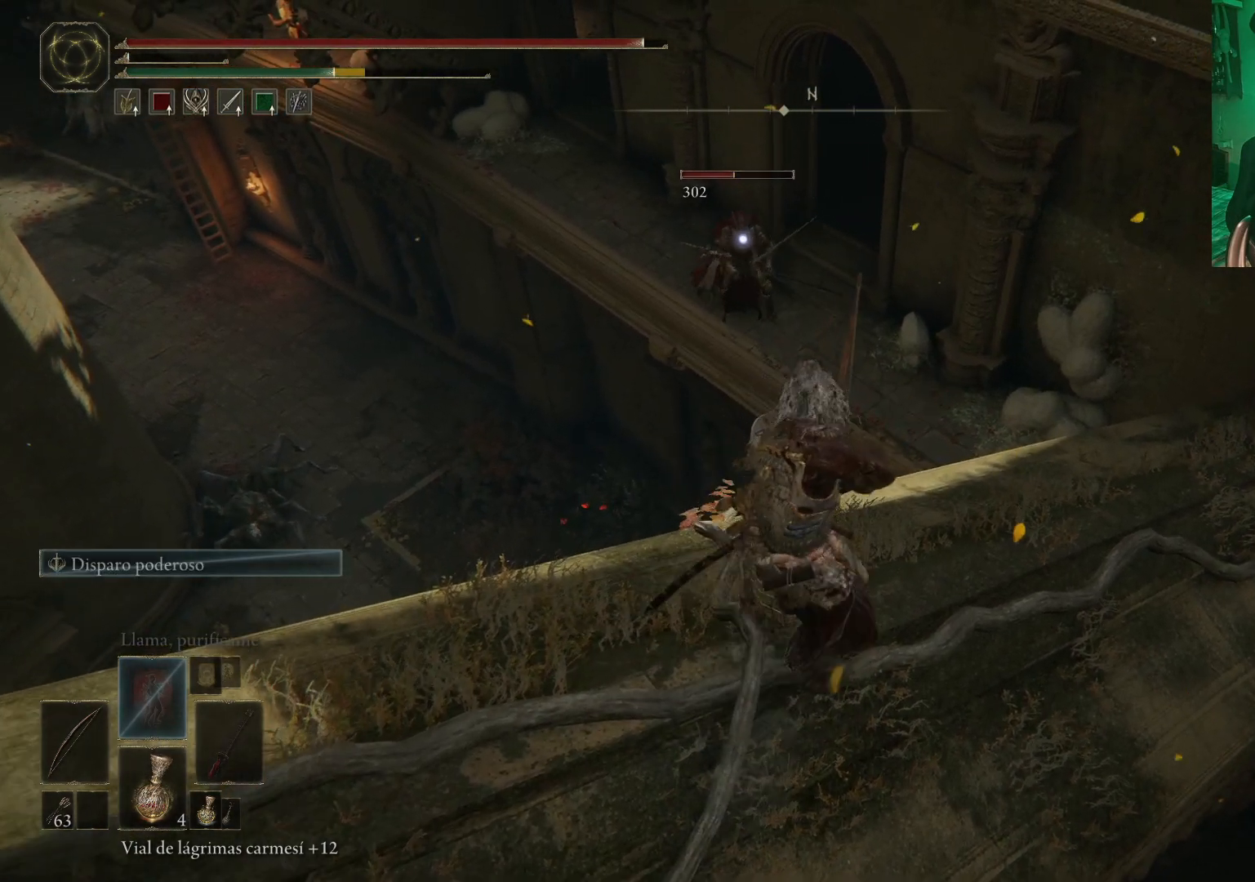
{"buttons": [], "left_stick": "center", "right_stick": "center", "events": []}
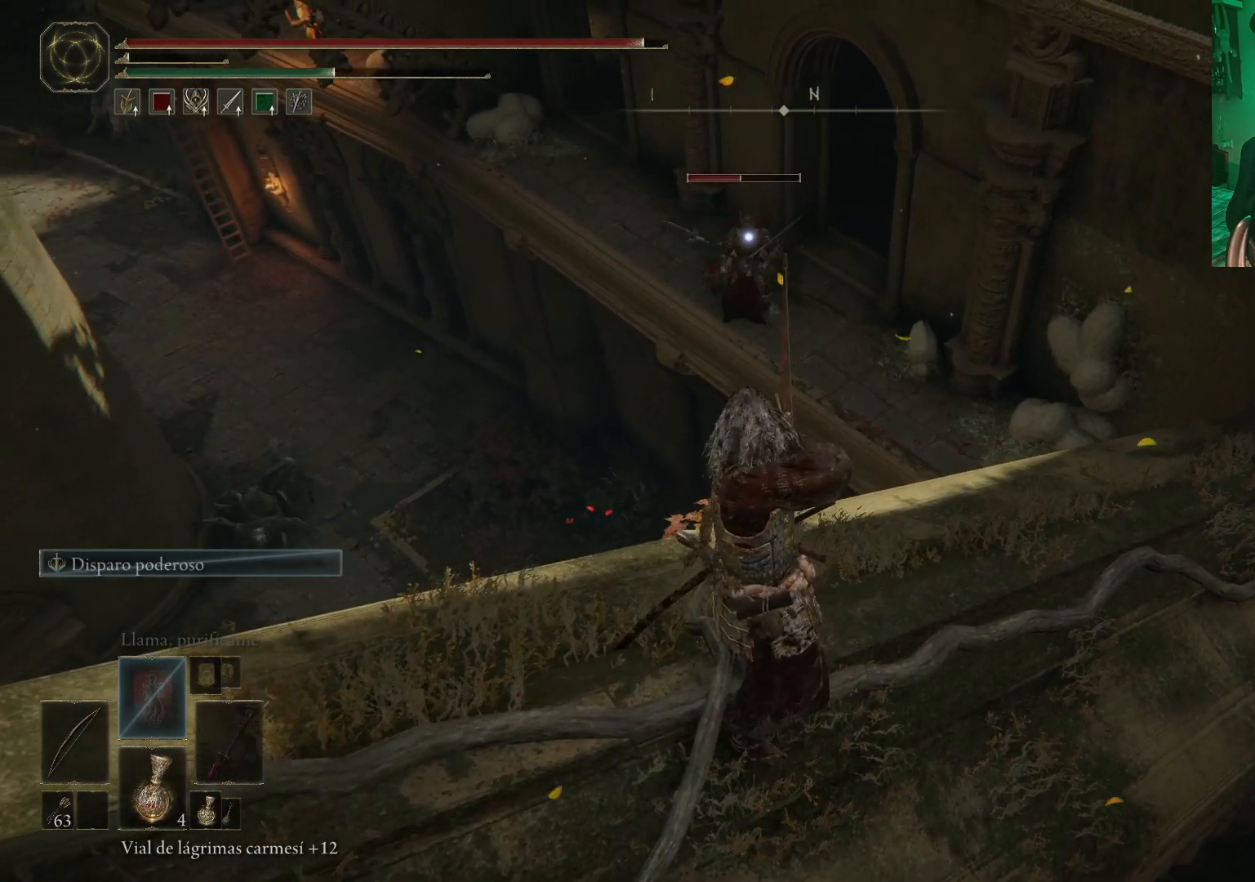
{"buttons": [], "left_stick": "center", "right_stick": "center", "events": []}
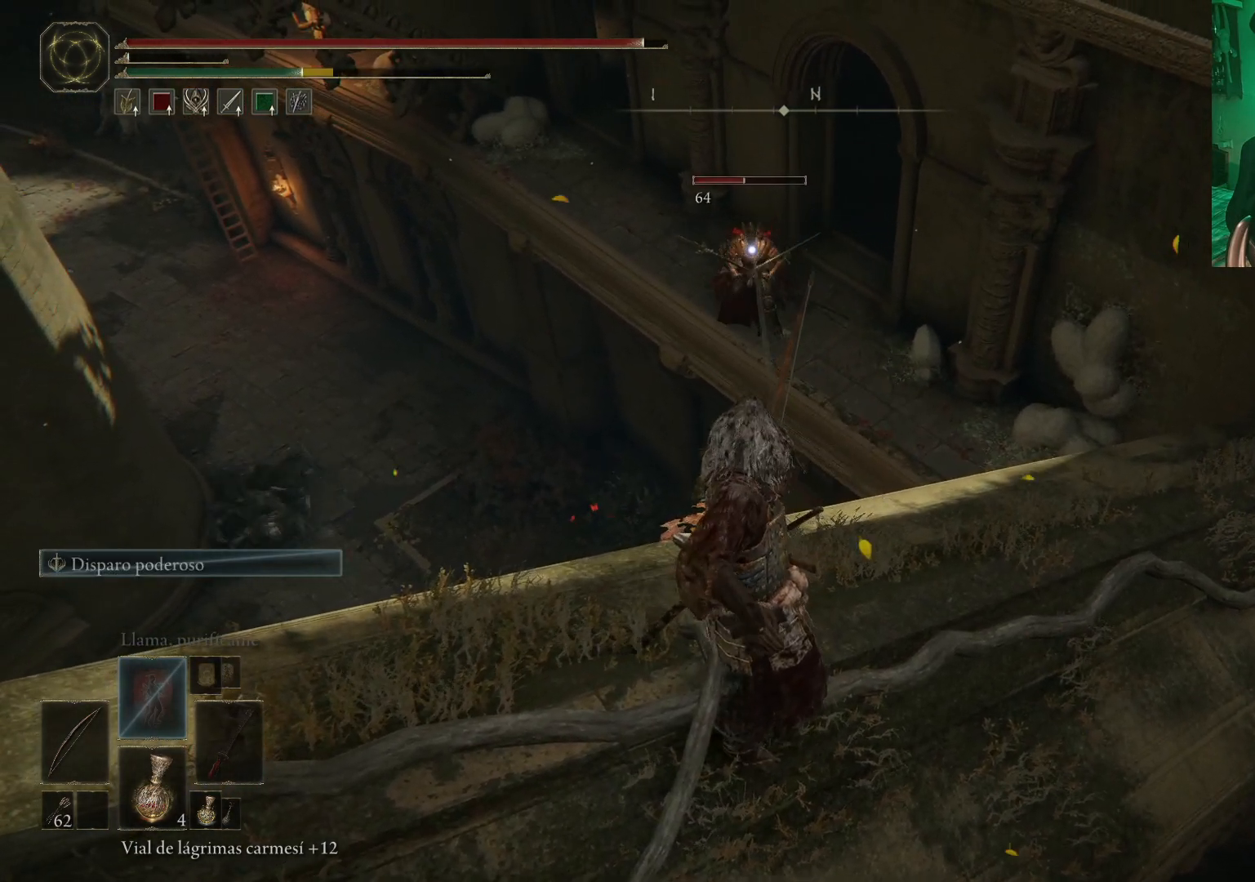
{"buttons": ["R1"], "left_stick": "center", "right_stick": "center", "events": [[300, "R1", "down"]]}
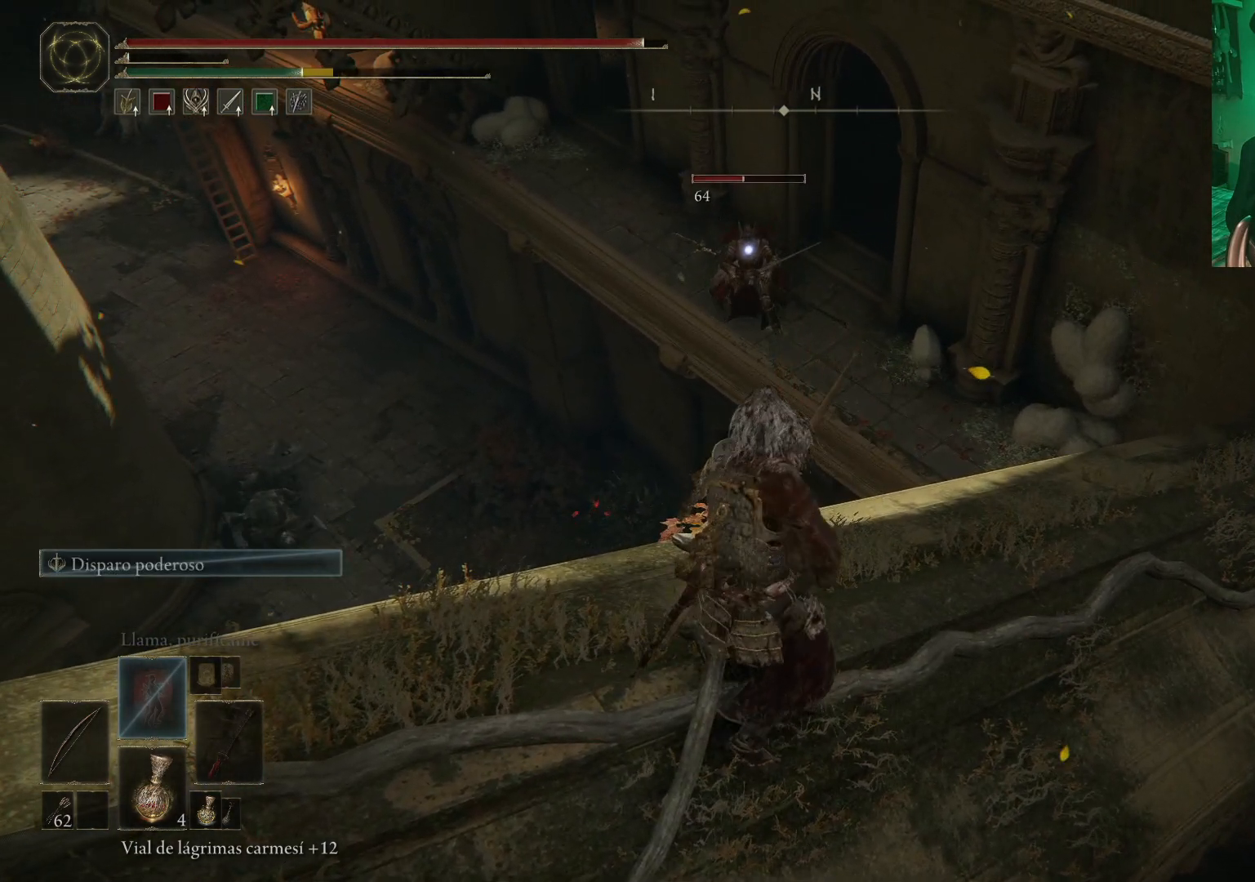
{"buttons": [], "left_stick": "center", "right_stick": "center", "events": [[300, "R1", "up"]]}
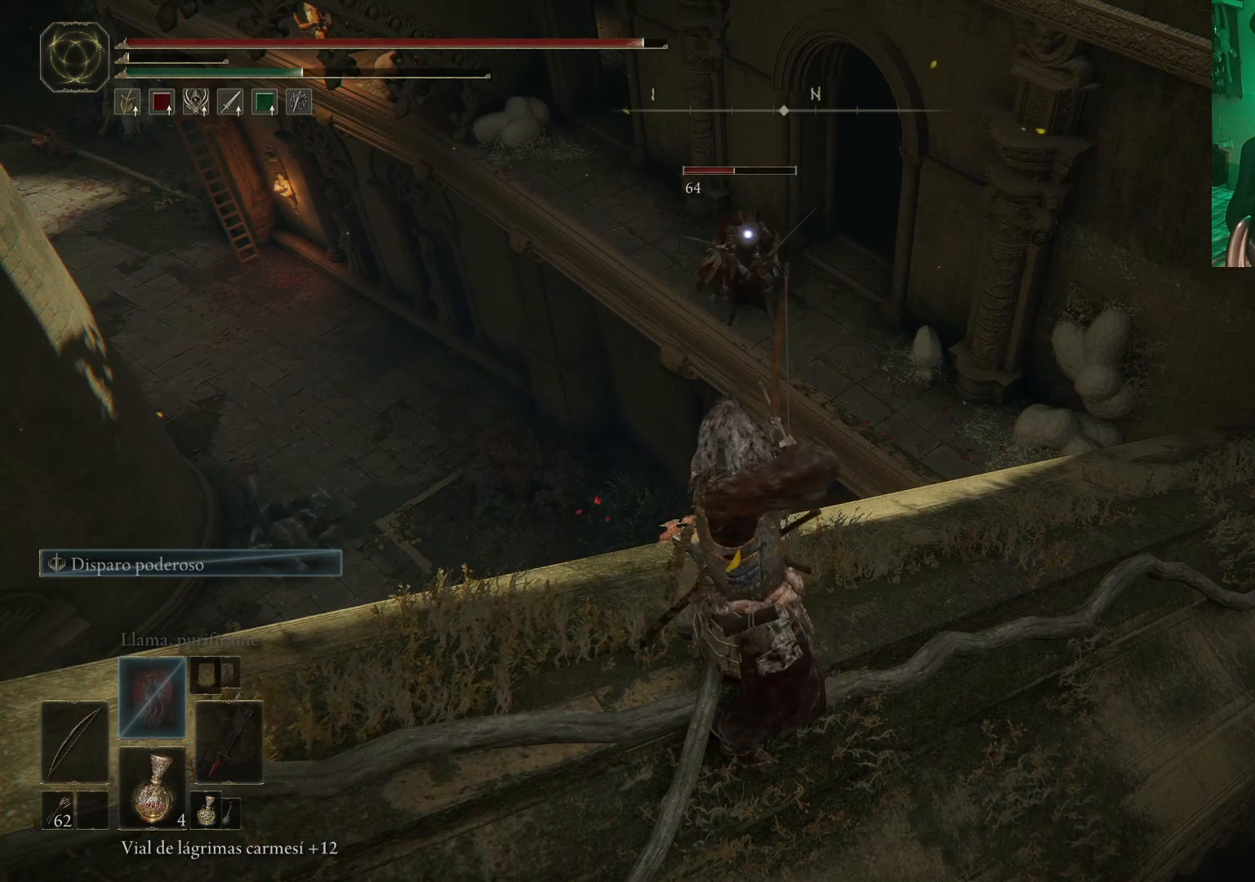
{"buttons": [], "left_stick": "center", "right_stick": "center", "events": []}
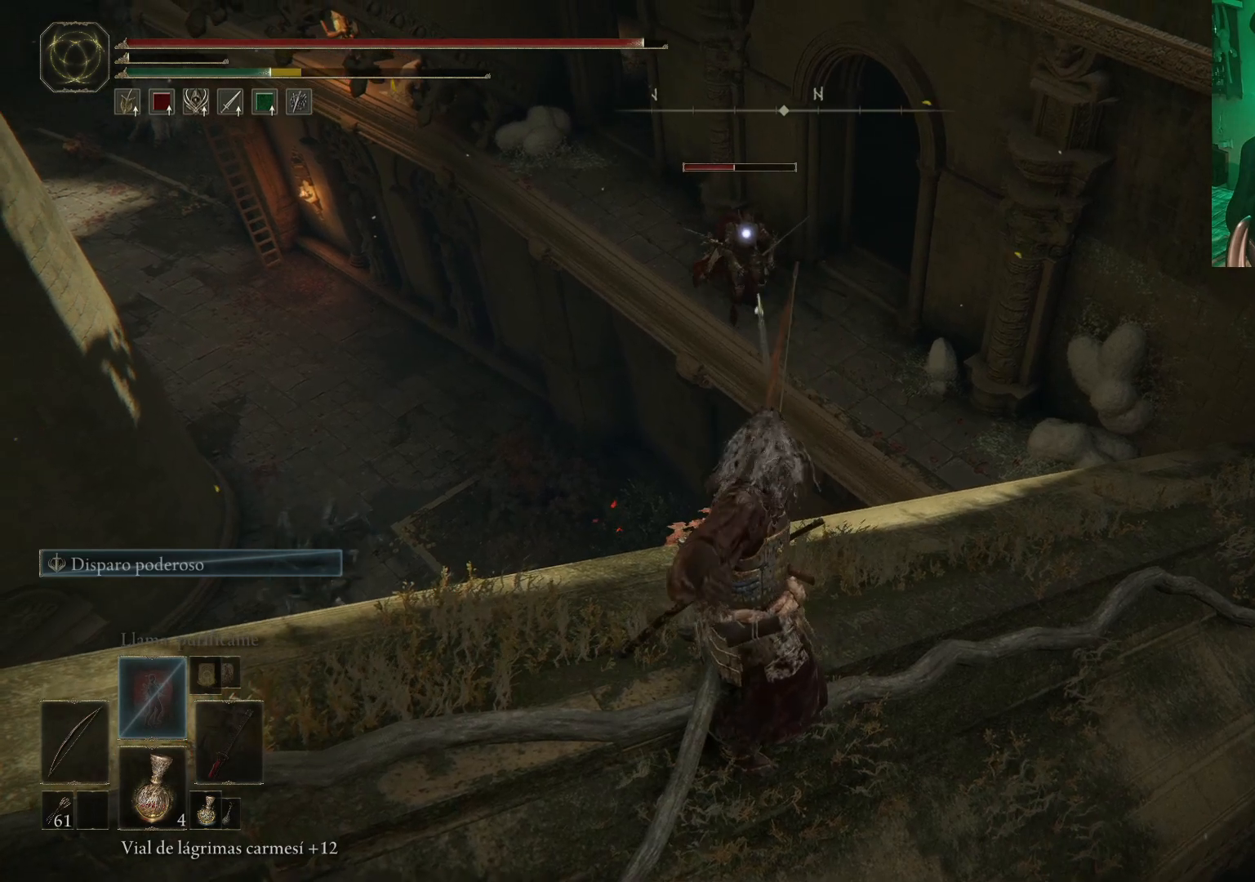
{"buttons": [], "left_stick": "center", "right_stick": "center", "events": []}
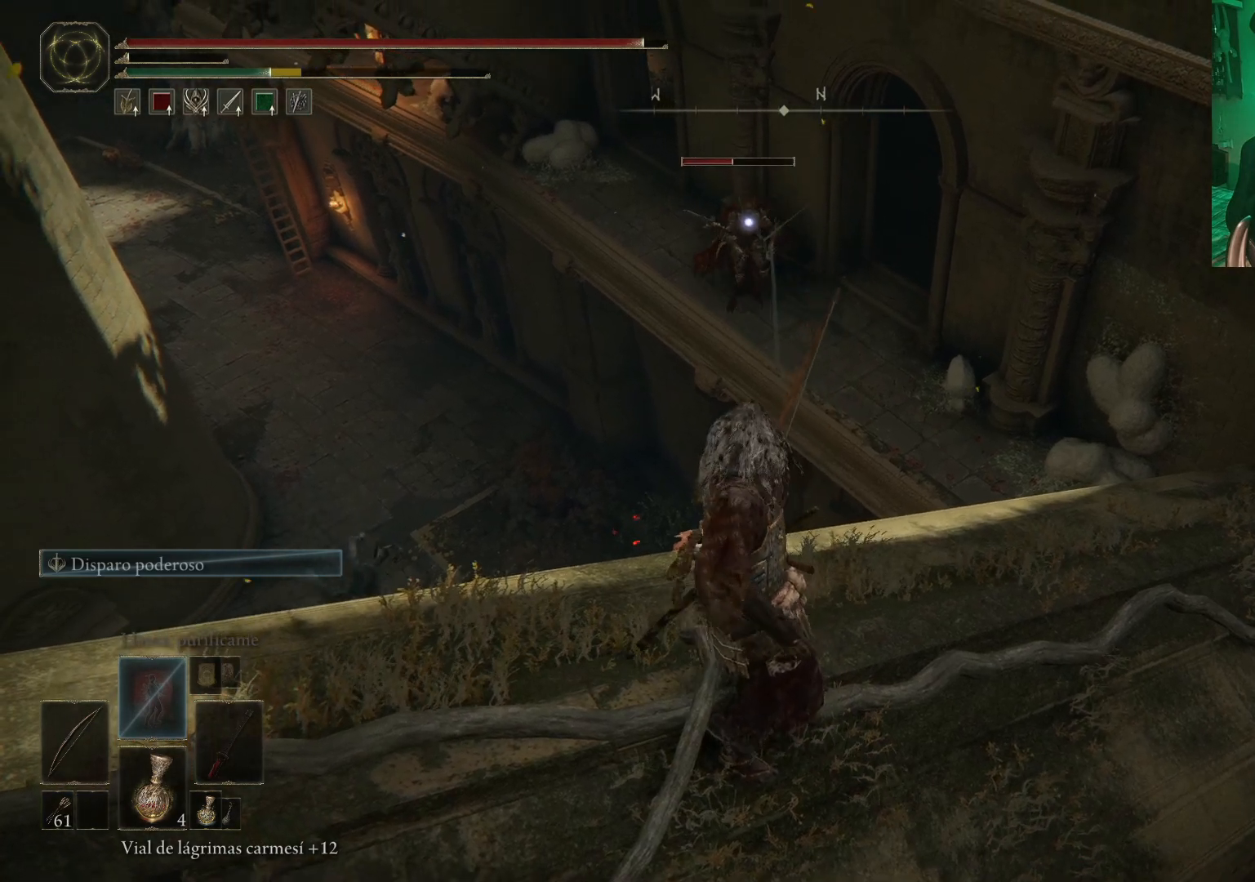
{"buttons": ["R1"], "left_stick": "center", "right_stick": "center", "events": [[17, "R1", "down"]]}
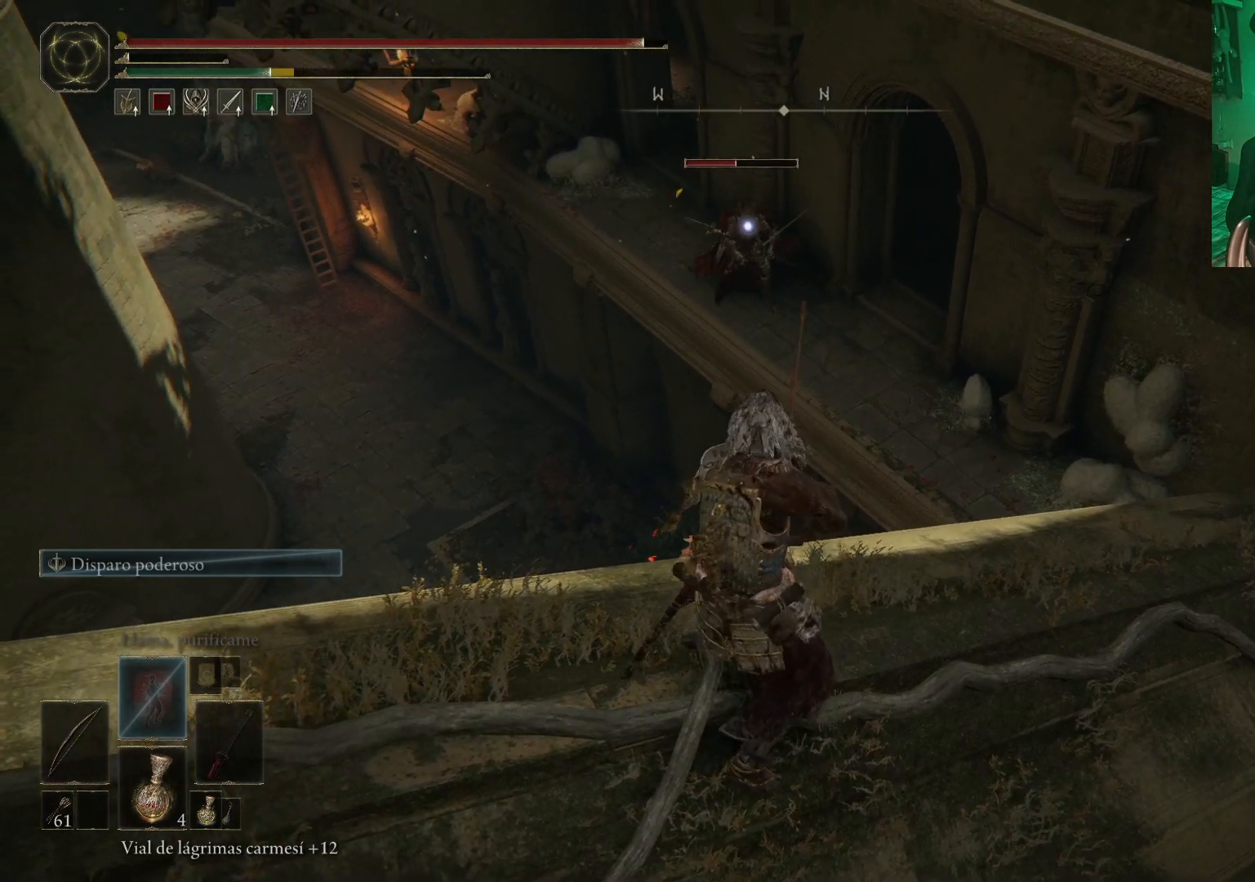
{"buttons": [], "left_stick": "center", "right_stick": "center", "events": [[117, "R1", "up"]]}
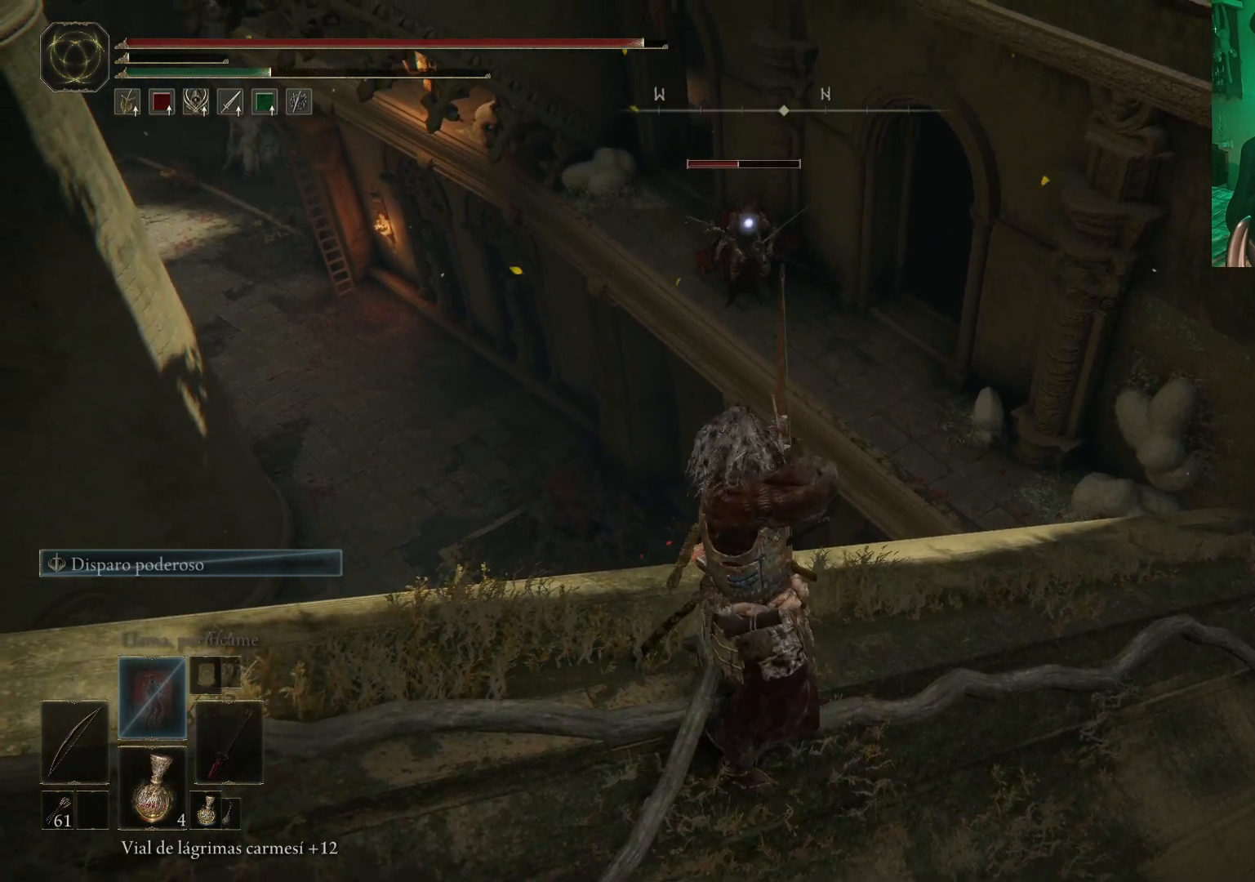
{"buttons": [], "left_stick": "center", "right_stick": "center", "events": []}
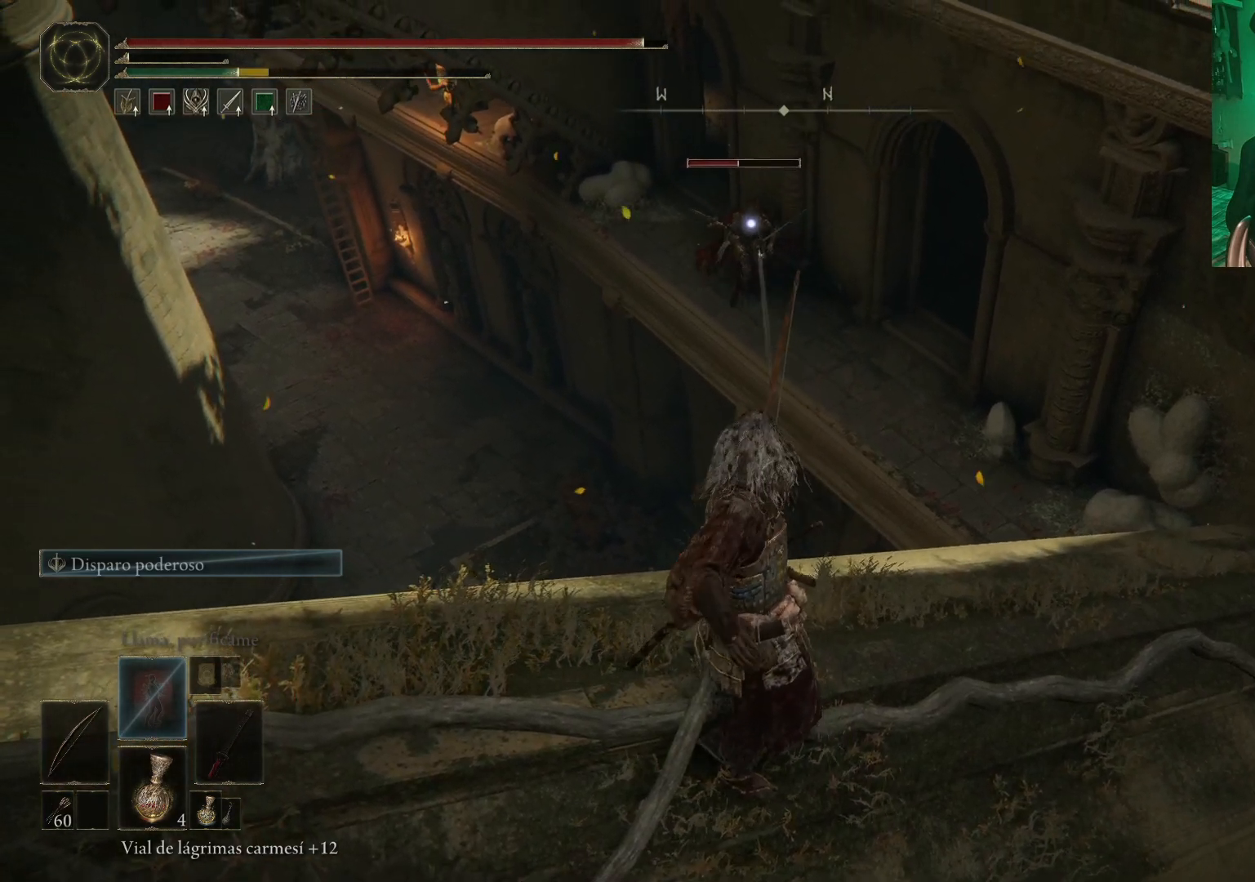
{"buttons": [], "left_stick": "center", "right_stick": "center", "events": []}
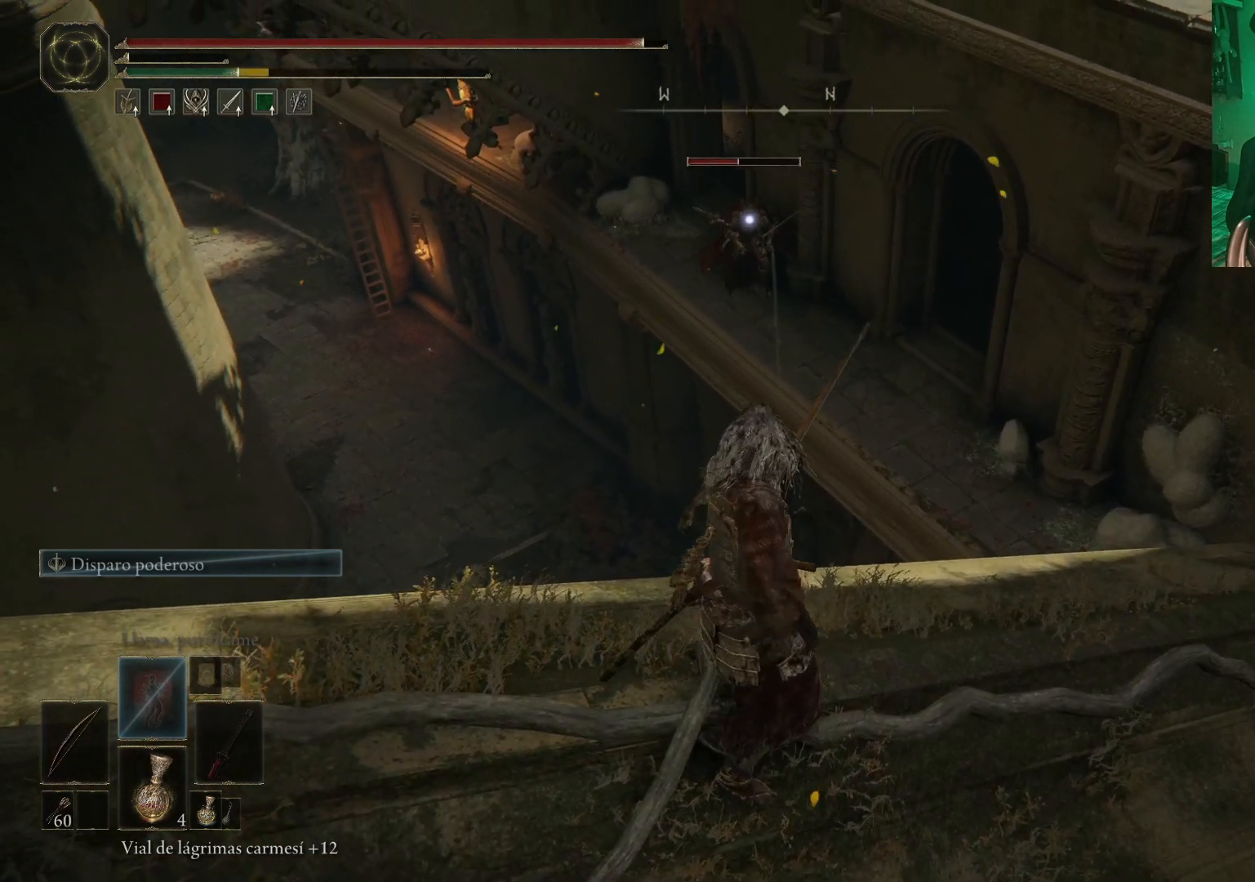
{"buttons": [], "left_stick": "right", "right_stick": "center", "events": [[283, "left_stick", "right"]]}
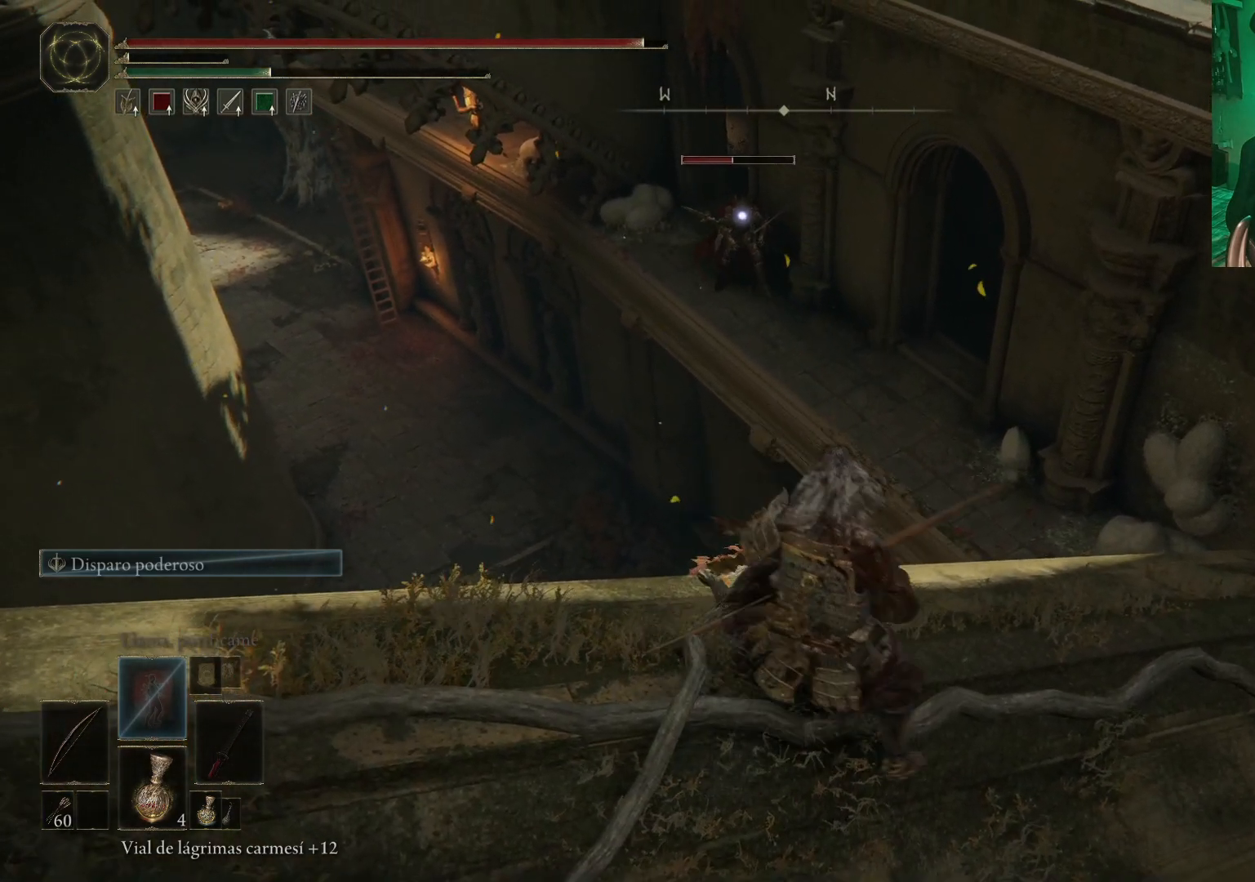
{"buttons": [], "left_stick": "up-right", "right_stick": "center", "events": [[100, "left_stick", "up-right"]]}
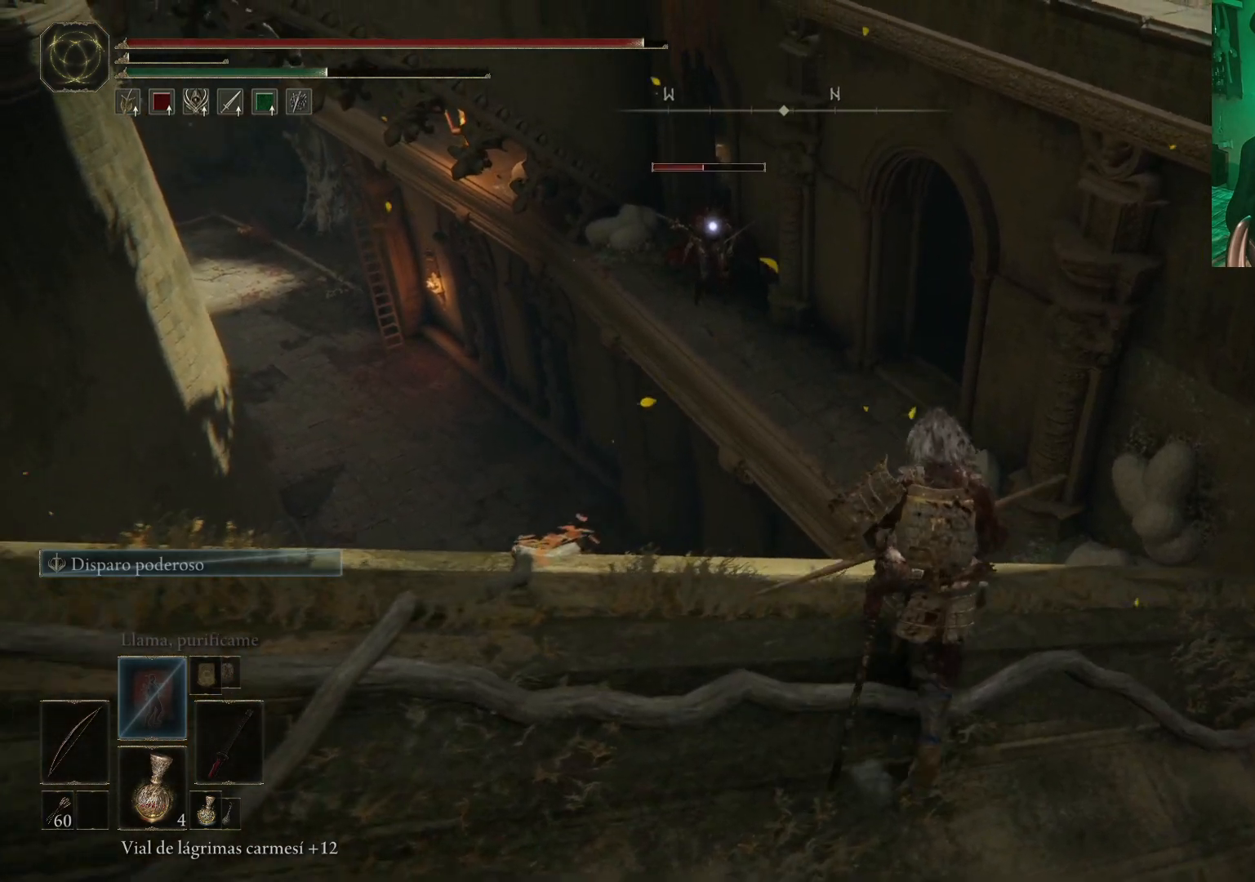
{"buttons": ["R1"], "left_stick": "up-right", "right_stick": "center", "events": [[117, "left_stick", "right"], [317, "R1", "down"], [317, "left_stick", "up-right"]]}
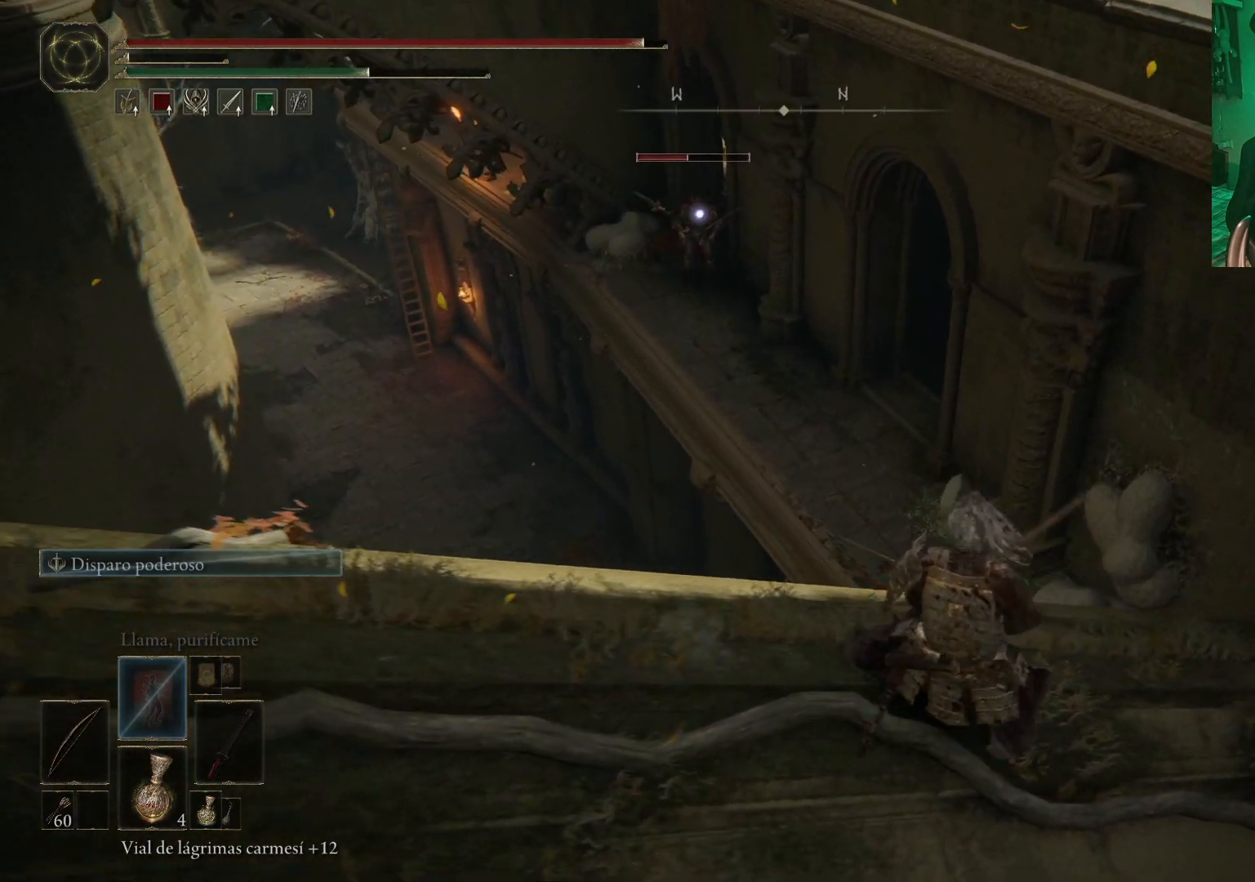
{"buttons": ["R1"], "left_stick": "center", "right_stick": "center", "events": [[167, "left_stick", "center"]]}
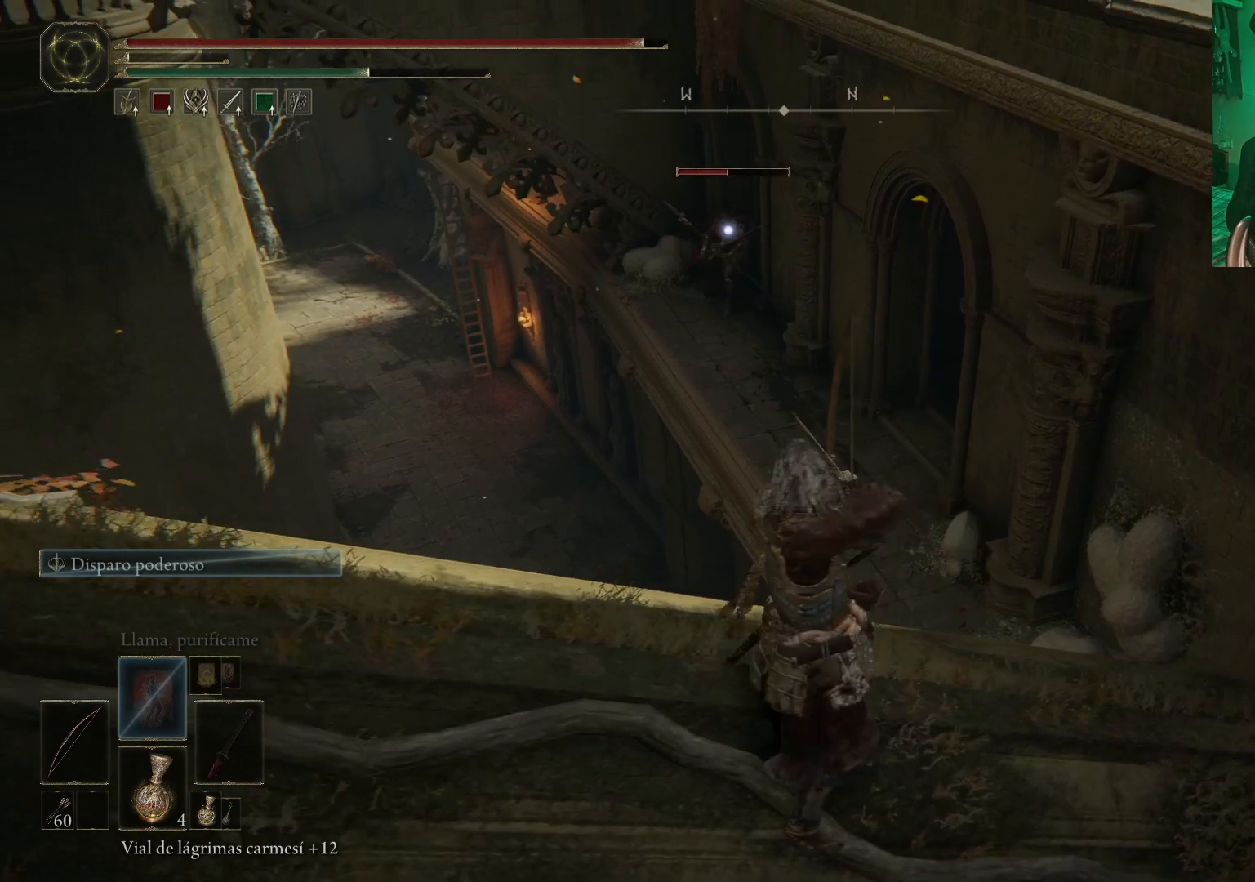
{"buttons": [], "left_stick": "center", "right_stick": "center", "events": [[133, "R1", "up"]]}